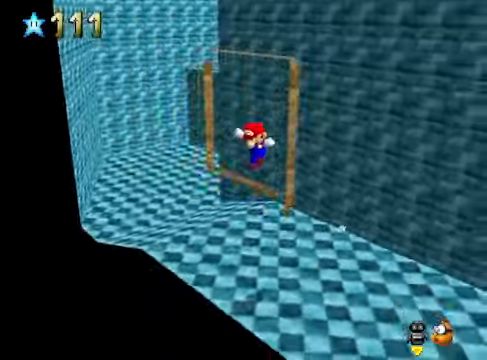
Gameplay with a controller (Xbox layout); each line is a JSON object with the inputs held at the frame after it. "events" lists button and stick changes between this image and that frame as [ms after this image, input, new state], when the widget could be followed in between. Not read: L3 R3.
{"buttons": [], "left_stick": "center", "right_stick": "center", "events": [[34, "right_stick", "down-right"], [167, "left_stick", "center"], [234, "right_stick", "center"], [334, "right_stick", "right"], [468, "right_stick", "center"]]}
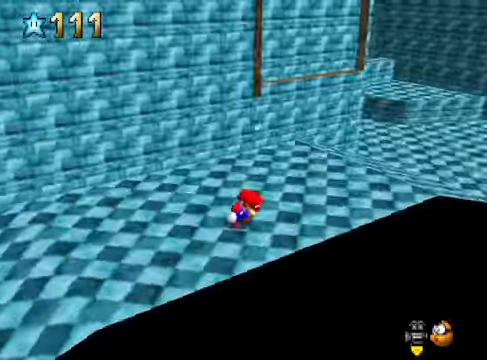
{"buttons": [], "left_stick": "center", "right_stick": "center", "events": [[67, "right_stick", "down-right"], [167, "right_stick", "center"], [267, "right_stick", "right"], [434, "right_stick", "center"]]}
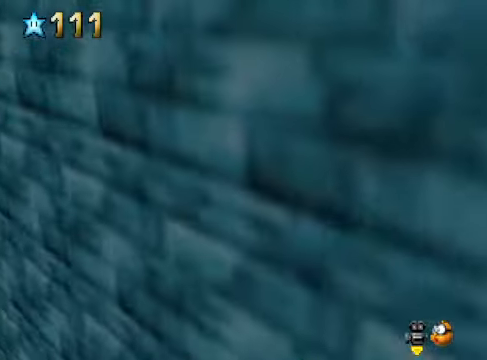
{"buttons": [], "left_stick": "up-left", "right_stick": "down-left", "events": [[167, "left_stick", "up-left"], [434, "right_stick", "down-left"]]}
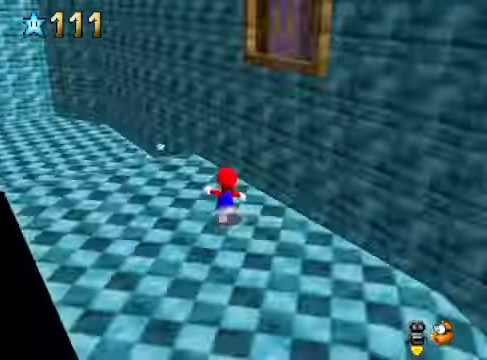
{"buttons": ["L2"], "left_stick": "up", "right_stick": "center", "events": [[33, "right_stick", "center"], [501, "L2", "down"], [501, "left_stick", "up"]]}
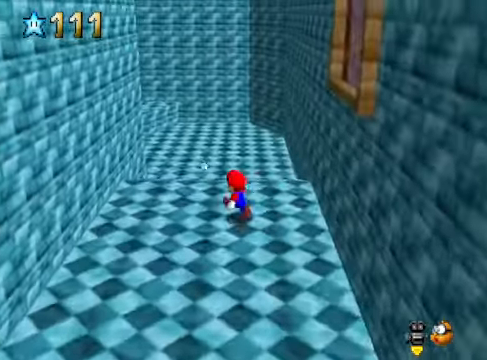
{"buttons": [], "left_stick": "up", "right_stick": "center", "events": [[33, "A", "down"], [134, "A", "up"], [234, "L2", "up"], [334, "right_stick", "down-left"], [468, "right_stick", "center"]]}
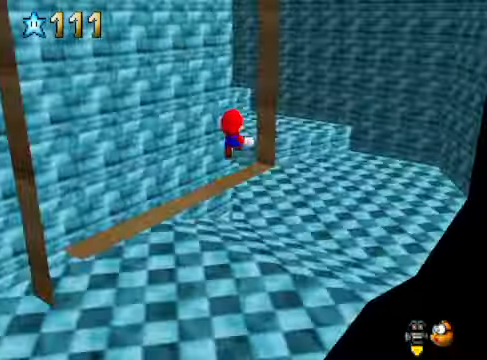
{"buttons": [], "left_stick": "left", "right_stick": "center", "events": [[301, "left_stick", "up-left"], [468, "left_stick", "left"]]}
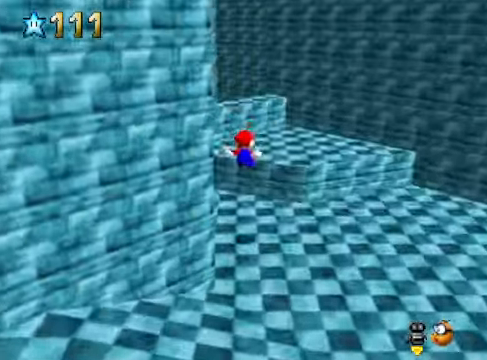
{"buttons": ["A"], "left_stick": "up", "right_stick": "center", "events": [[33, "right_stick", "down-left"], [200, "right_stick", "center"], [234, "left_stick", "center"], [468, "left_stick", "up"], [501, "A", "down"]]}
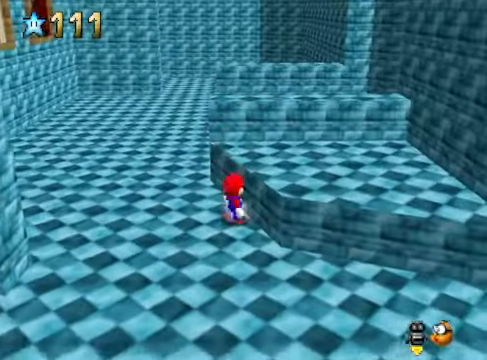
{"buttons": [], "left_stick": "up-right", "right_stick": "center", "events": [[67, "left_stick", "up-right"], [200, "A", "up"]]}
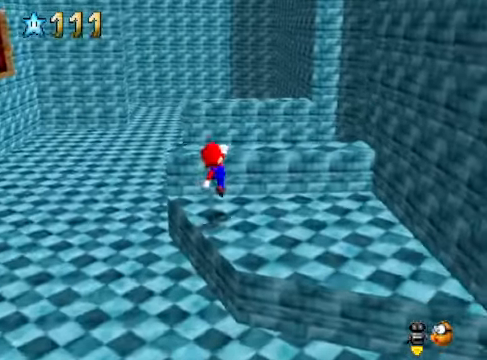
{"buttons": [], "left_stick": "up-right", "right_stick": "down-right", "events": [[167, "A", "down"], [267, "A", "up"], [401, "right_stick", "down-right"]]}
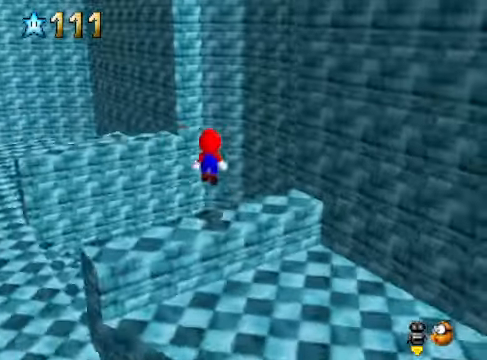
{"buttons": [], "left_stick": "up-right", "right_stick": "center", "events": [[33, "right_stick", "center"], [133, "right_stick", "down-right"], [300, "right_stick", "center"]]}
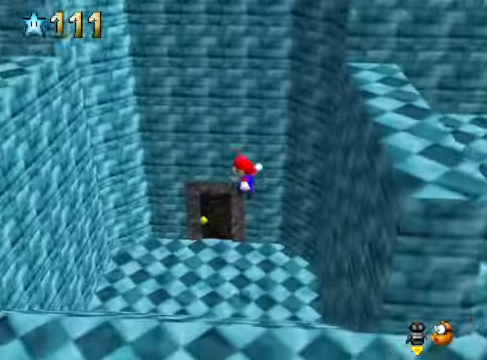
{"buttons": [], "left_stick": "up-right", "right_stick": "center", "events": []}
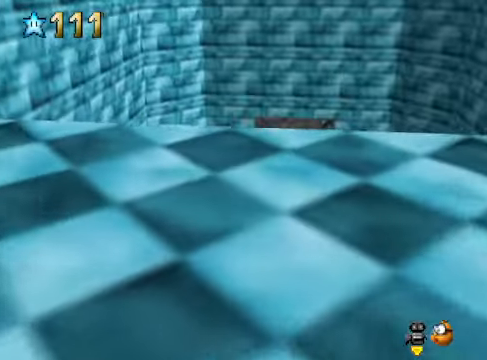
{"buttons": [], "left_stick": "center", "right_stick": "center", "events": [[401, "left_stick", "center"]]}
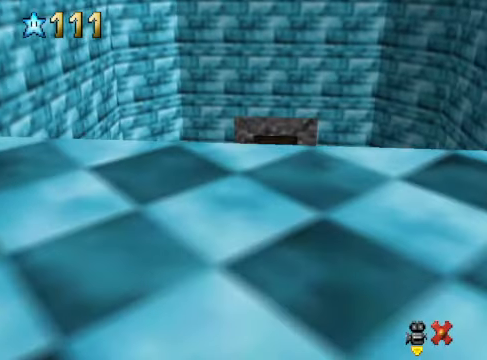
{"buttons": [], "left_stick": "center", "right_stick": "center", "events": []}
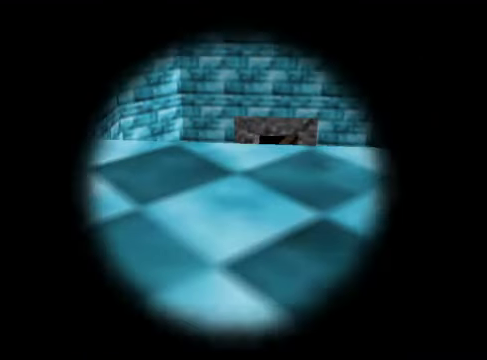
{"buttons": [], "left_stick": "center", "right_stick": "center", "events": []}
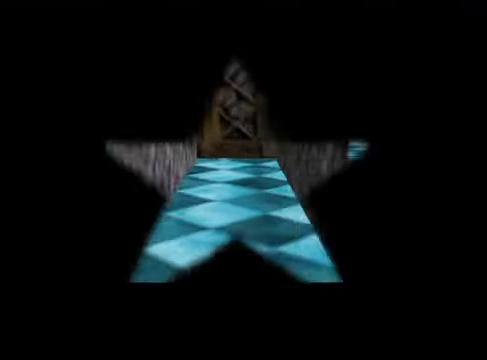
{"buttons": [], "left_stick": "center", "right_stick": "center", "events": []}
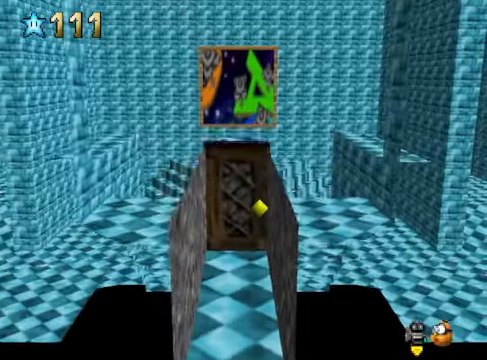
{"buttons": [], "left_stick": "up", "right_stick": "center", "events": [[267, "left_stick", "up"]]}
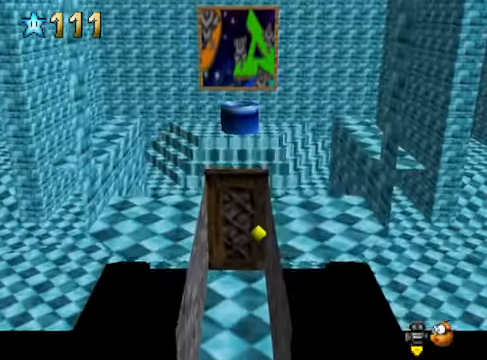
{"buttons": [], "left_stick": "left", "right_stick": "center", "events": [[200, "left_stick", "up-left"], [267, "L2", "down"], [334, "A", "down"], [468, "A", "up"], [468, "L2", "up"], [501, "left_stick", "left"]]}
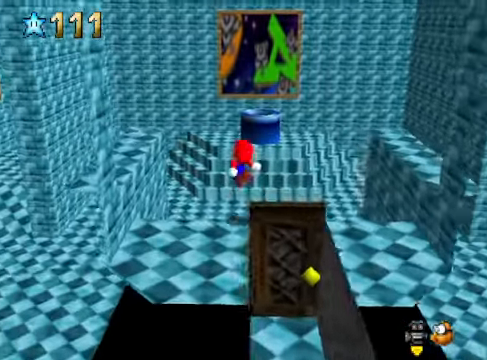
{"buttons": [], "left_stick": "left", "right_stick": "center", "events": [[100, "right_stick", "down-left"], [267, "right_stick", "center"]]}
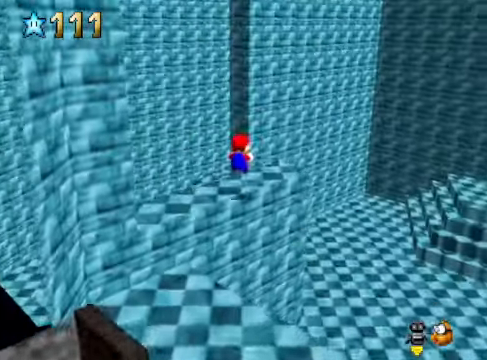
{"buttons": [], "left_stick": "left", "right_stick": "center", "events": [[134, "right_stick", "right"], [267, "right_stick", "center"]]}
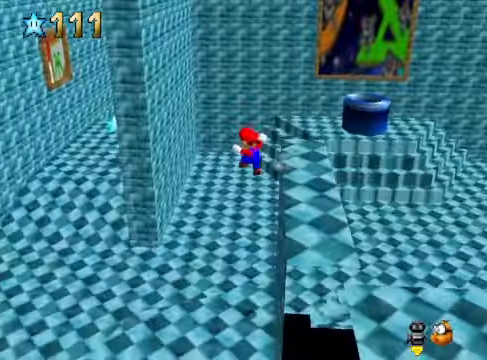
{"buttons": [], "left_stick": "left", "right_stick": "center", "events": []}
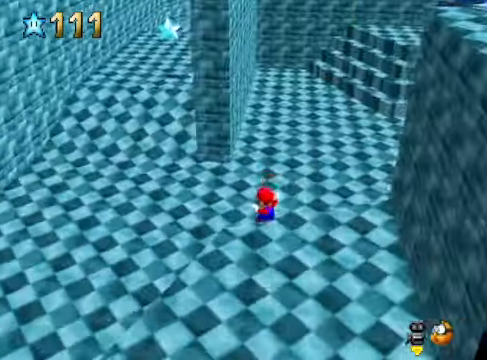
{"buttons": [], "left_stick": "left", "right_stick": "center", "events": []}
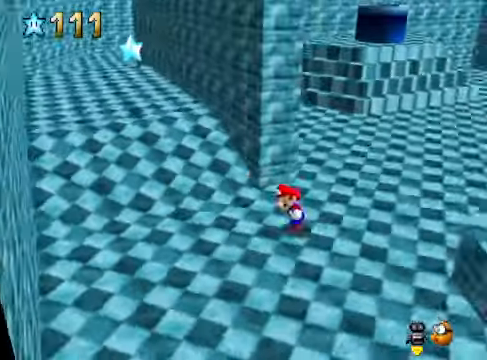
{"buttons": [], "left_stick": "up", "right_stick": "center", "events": [[100, "left_stick", "up-left"], [134, "right_stick", "down-left"], [301, "right_stick", "center"], [368, "left_stick", "up"]]}
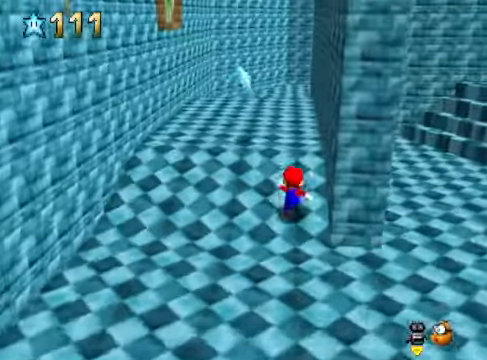
{"buttons": [], "left_stick": "up", "right_stick": "center", "events": []}
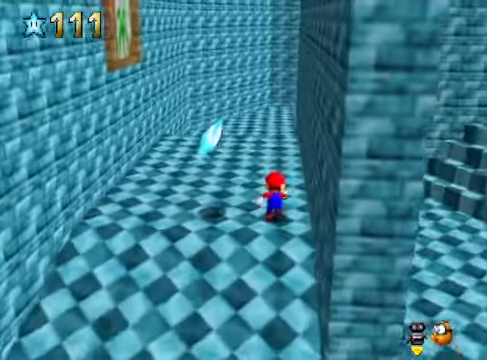
{"buttons": [], "left_stick": "up-left", "right_stick": "center", "events": [[267, "left_stick", "up-left"]]}
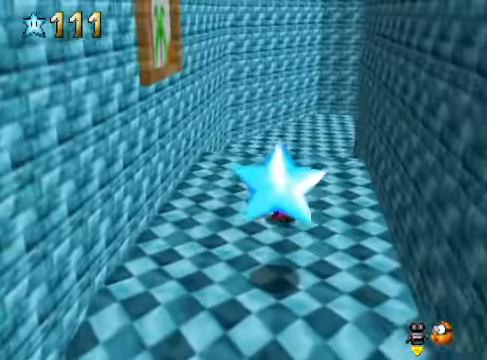
{"buttons": ["A"], "left_stick": "right", "right_stick": "center", "events": [[67, "A", "down"], [167, "A", "up"], [434, "left_stick", "center"], [501, "A", "down"], [501, "left_stick", "right"]]}
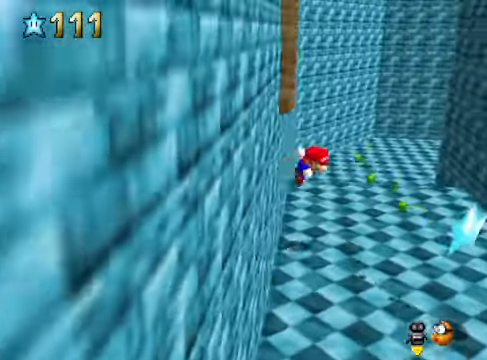
{"buttons": [], "left_stick": "right", "right_stick": "center", "events": [[200, "A", "up"]]}
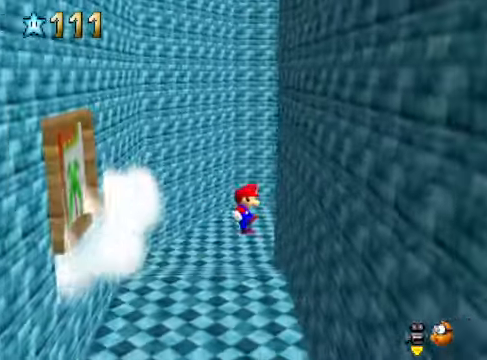
{"buttons": ["A"], "left_stick": "down-left", "right_stick": "center", "events": [[234, "A", "down"], [267, "left_stick", "left"], [501, "left_stick", "down-left"]]}
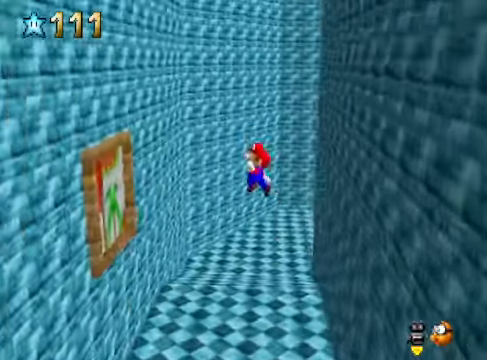
{"buttons": ["A"], "left_stick": "down-left", "right_stick": "center", "events": [[33, "A", "up"], [501, "A", "down"]]}
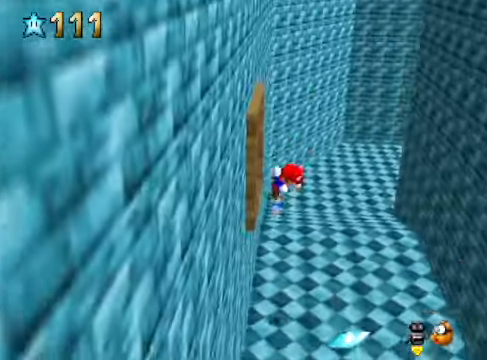
{"buttons": ["A"], "left_stick": "down-left", "right_stick": "center", "events": []}
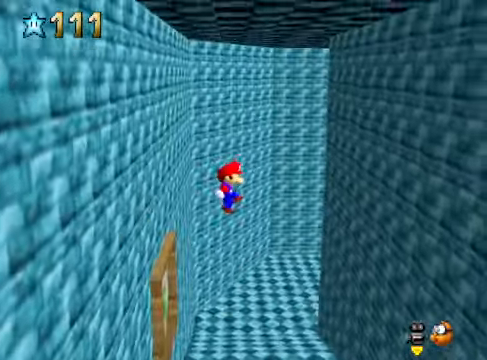
{"buttons": [], "left_stick": "up-left", "right_stick": "center", "events": [[33, "left_stick", "left"], [367, "left_stick", "up-left"], [467, "A", "up"]]}